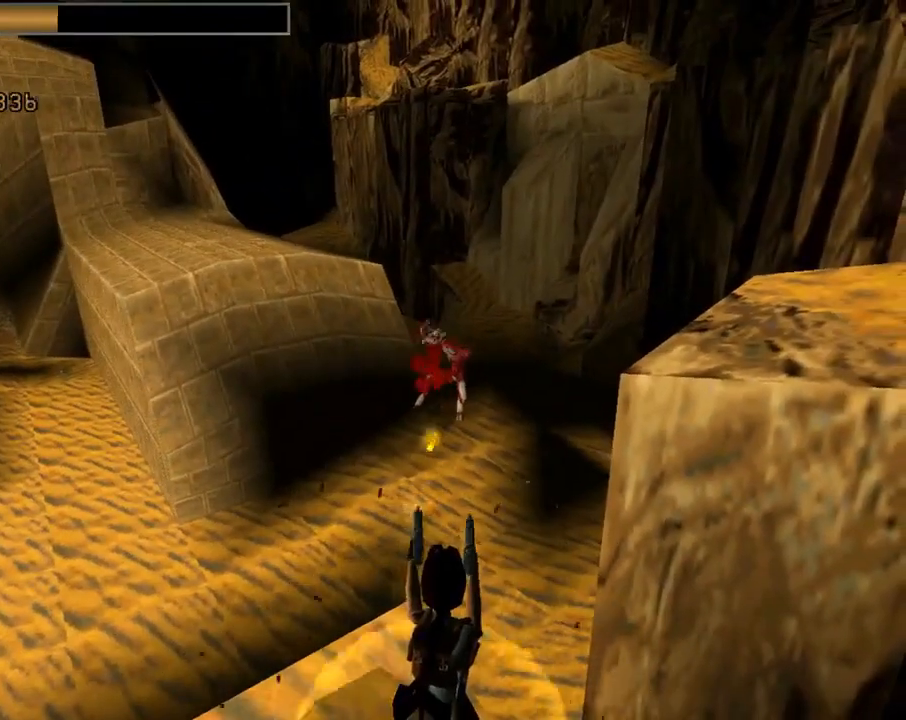
Gameplay with a controller (PlayStation layout); each line is a JSON object with the inputs held at the frame after it. "events" lists button and stick changes between this image and that frame as [ms after this image, input, new state], when the widget could be followed in between. Not read: right_stick.
{"buttons": ["CROSS"], "left_stick": "center", "events": [[367, "L1", "up"]]}
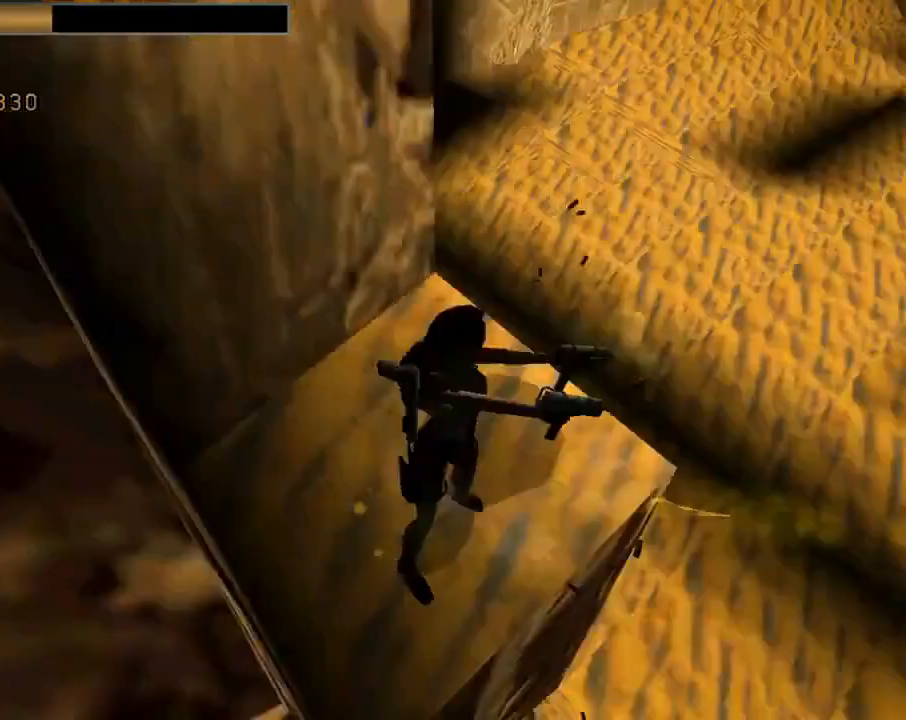
{"buttons": [], "left_stick": "center", "events": [[33, "CROSS", "up"], [33, "START", "down"], [200, "START", "up"]]}
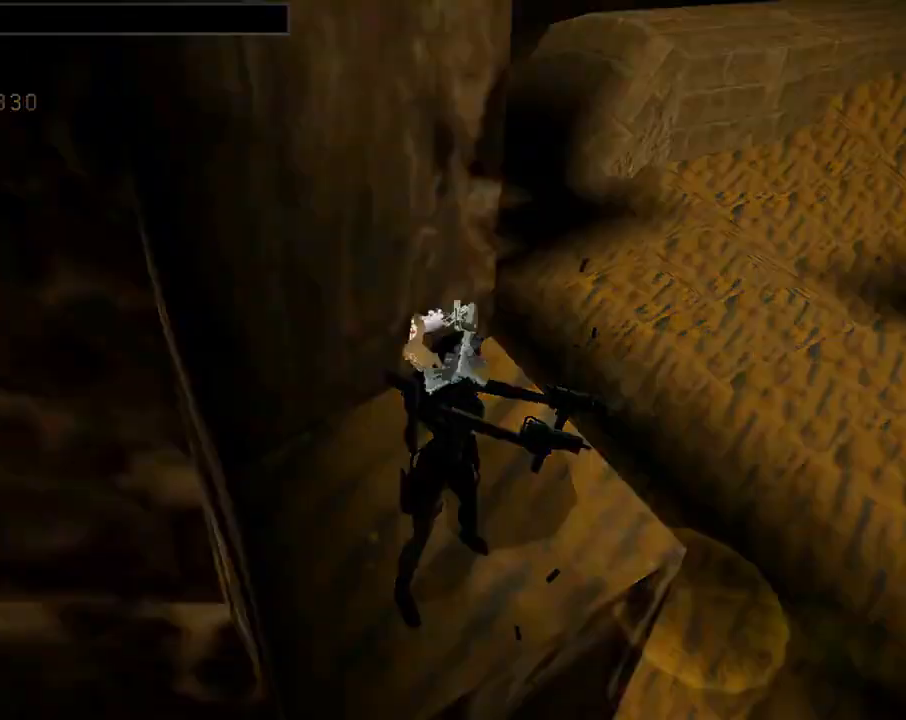
{"buttons": ["DPAD_RIGHT"], "left_stick": "center", "events": [[433, "DPAD_RIGHT", "down"]]}
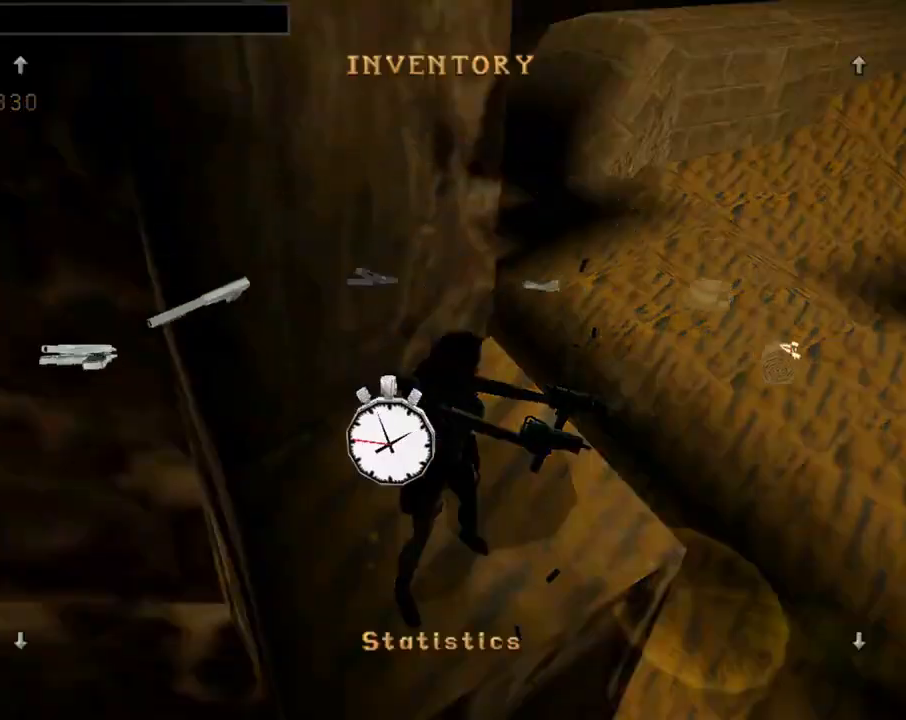
{"buttons": ["DPAD_RIGHT"], "left_stick": "center", "events": []}
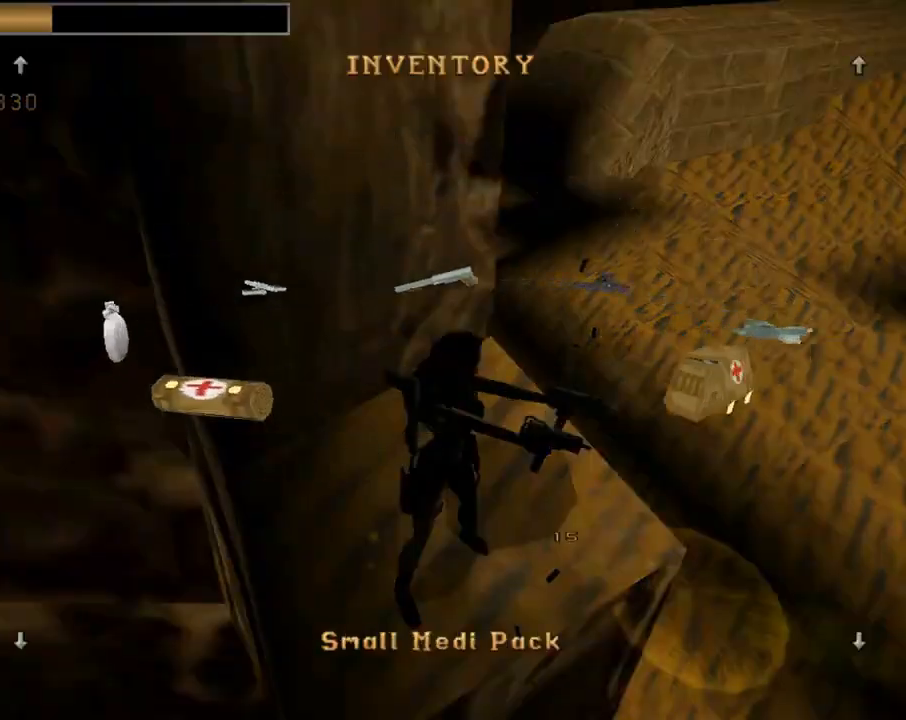
{"buttons": [], "left_stick": "center", "events": [[133, "DPAD_RIGHT", "up"], [367, "CROSS", "down"], [467, "CROSS", "up"]]}
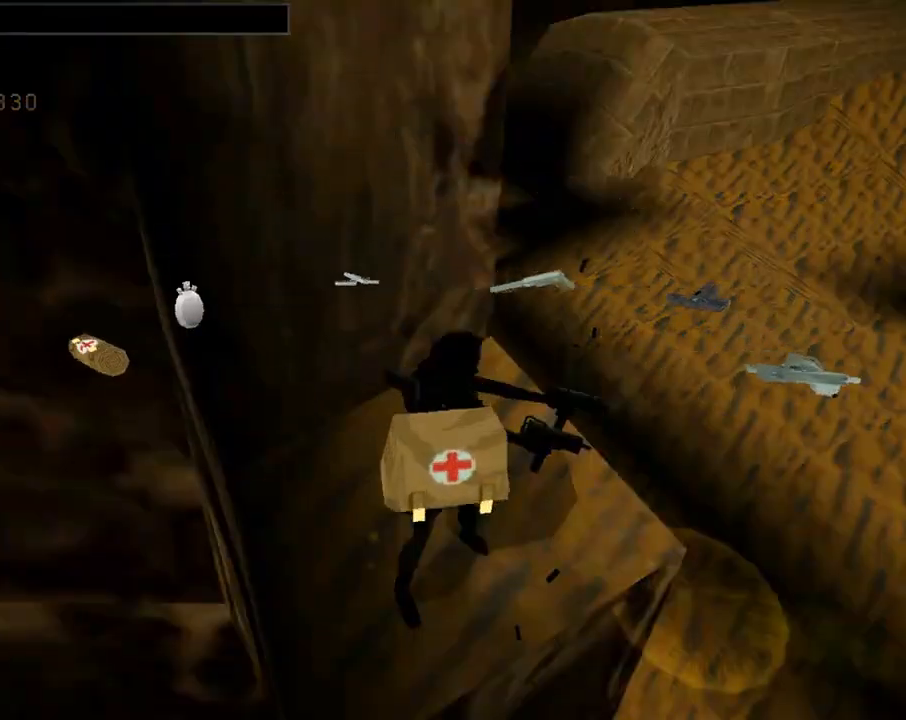
{"buttons": [], "left_stick": "center", "events": [[33, "CROSS", "down"], [133, "CROSS", "up"], [200, "CROSS", "down"], [300, "CROSS", "up"], [367, "CROSS", "down"], [467, "CROSS", "up"]]}
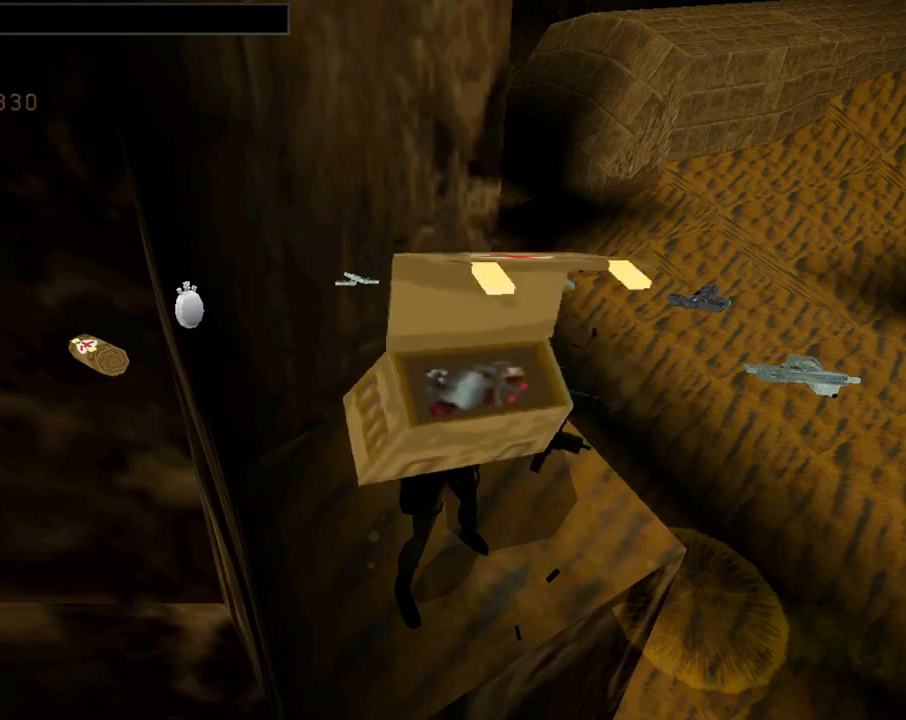
{"buttons": [], "left_stick": "center", "events": []}
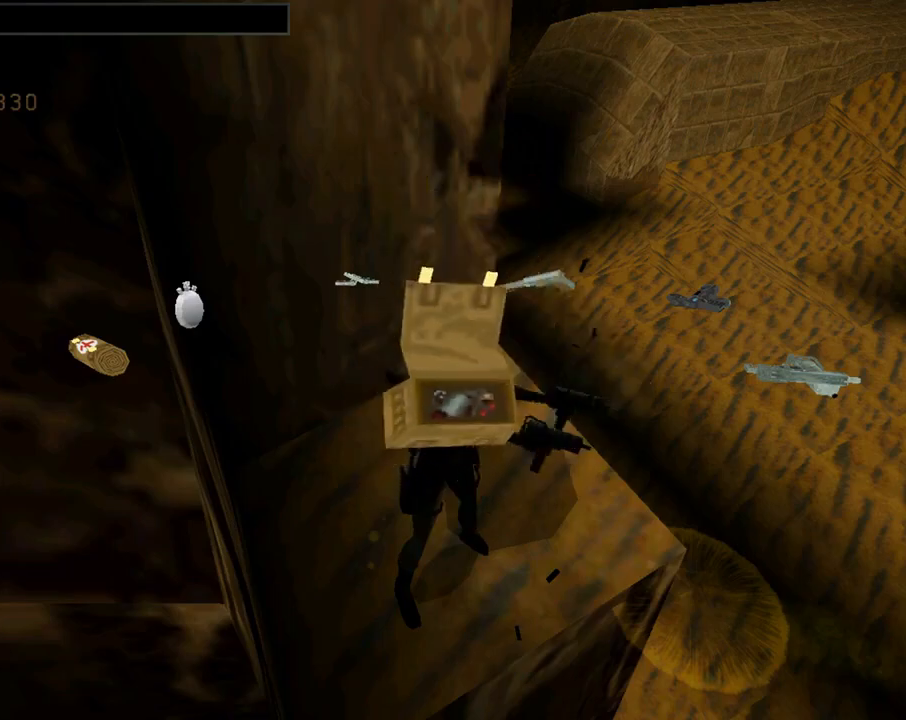
{"buttons": [], "left_stick": "center", "events": []}
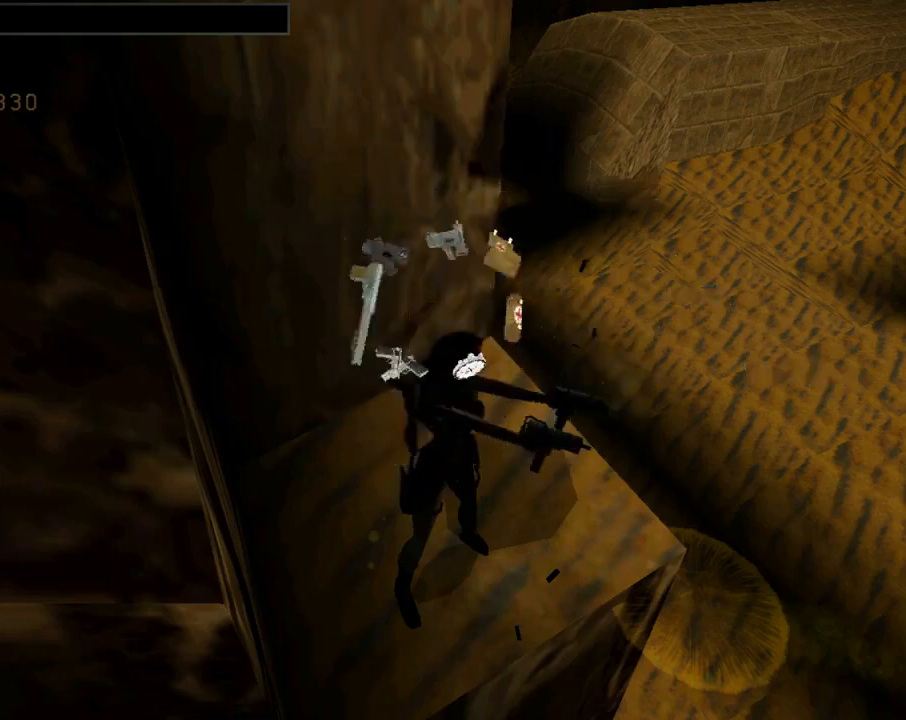
{"buttons": ["CROSS", "DPAD_LEFT"], "left_stick": "center", "events": [[200, "CROSS", "down"], [400, "DPAD_LEFT", "down"]]}
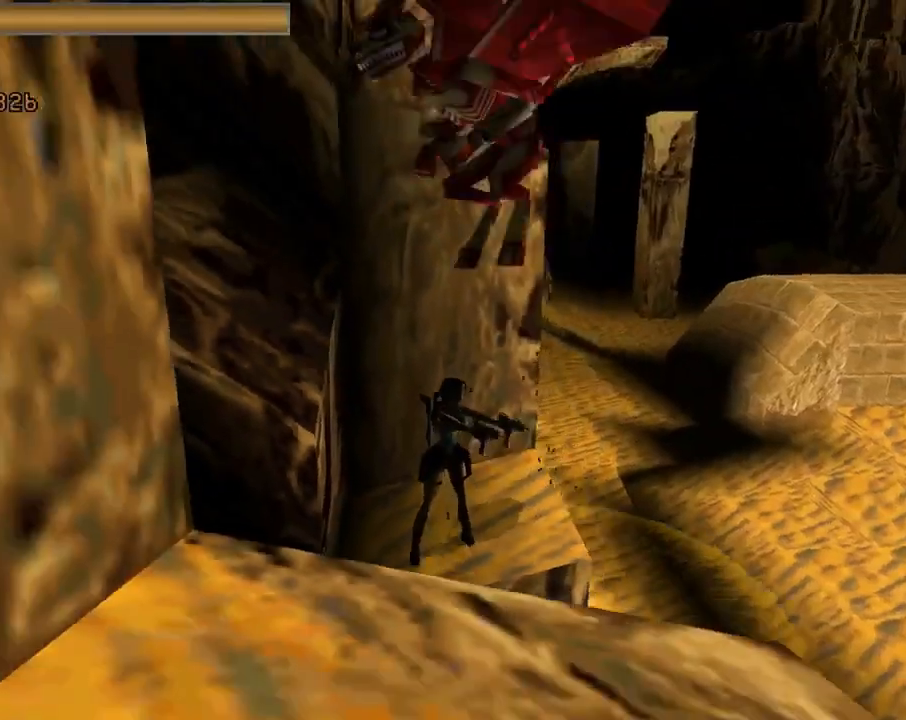
{"buttons": ["CROSS", "DPAD_UP"], "left_stick": "center", "events": [[300, "DPAD_LEFT", "up"], [467, "DPAD_UP", "down"]]}
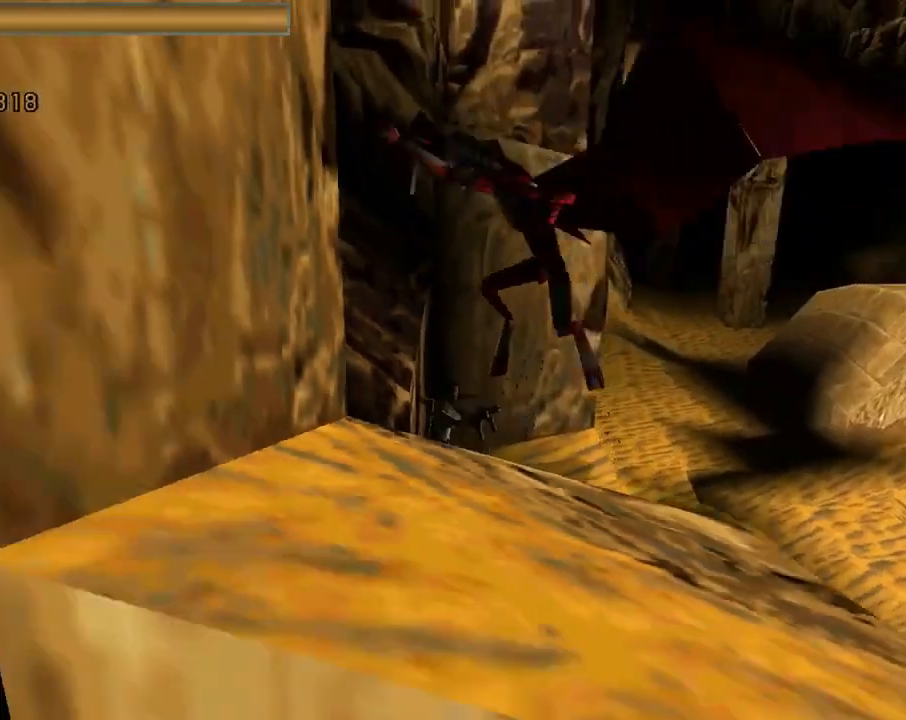
{"buttons": ["CROSS", "DPAD_UP"], "left_stick": "center", "events": [[133, "DPAD_LEFT", "down"], [467, "DPAD_LEFT", "up"]]}
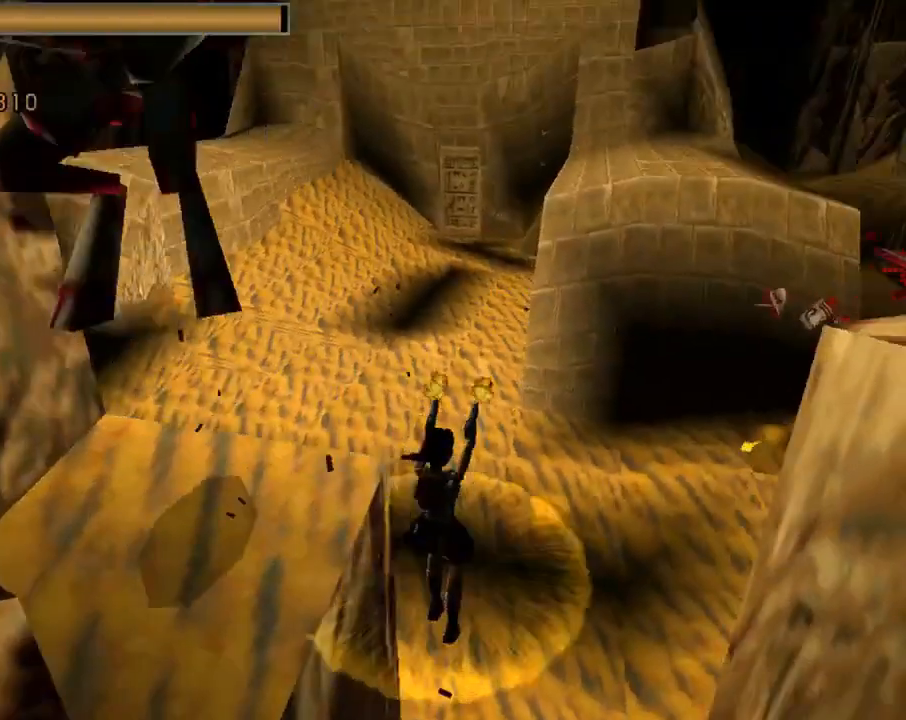
{"buttons": ["DPAD_UP", "DPAD_RIGHT"], "left_stick": "center", "events": [[33, "DPAD_RIGHT", "down"], [167, "CROSS", "up"]]}
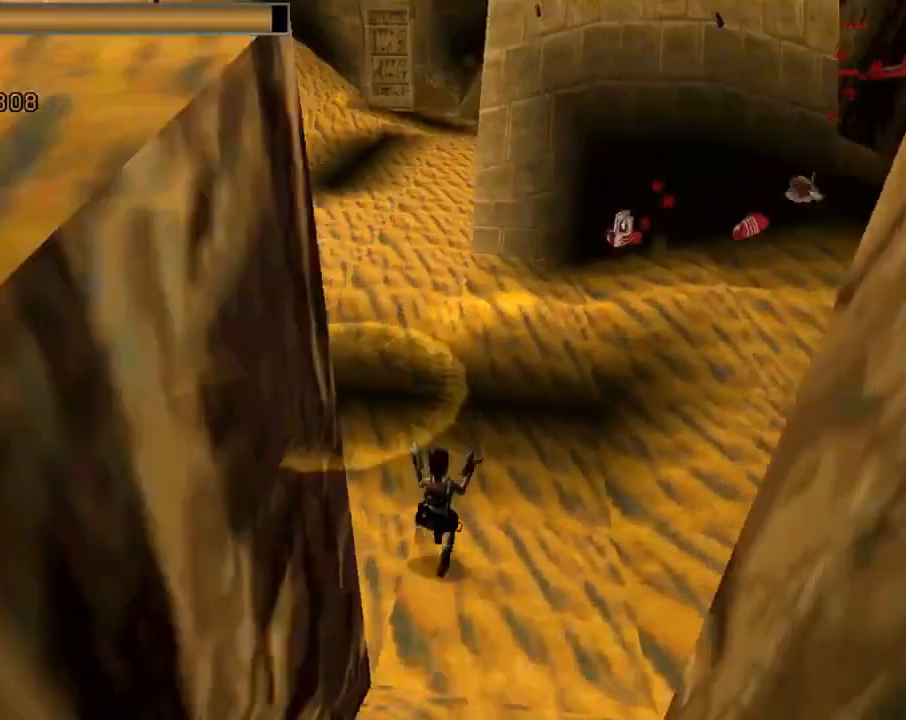
{"buttons": ["CIRCLE"], "left_stick": "center", "events": [[33, "DPAD_RIGHT", "up"], [167, "CROSS", "down"], [200, "CROSS", "up"], [400, "CIRCLE", "down"], [400, "DPAD_UP", "up"]]}
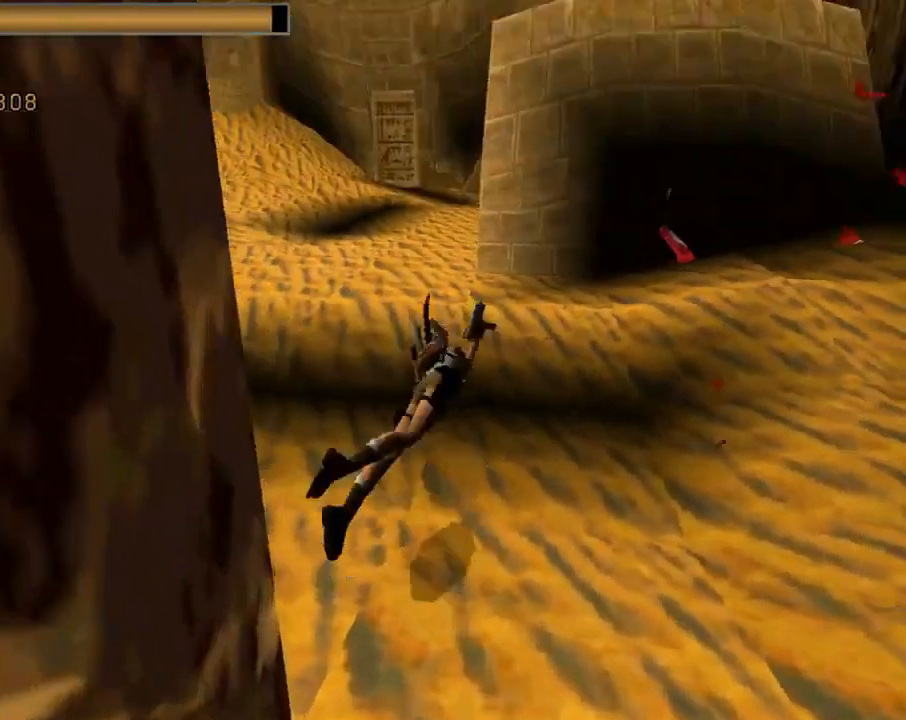
{"buttons": [], "left_stick": "center", "events": [[367, "CIRCLE", "up"]]}
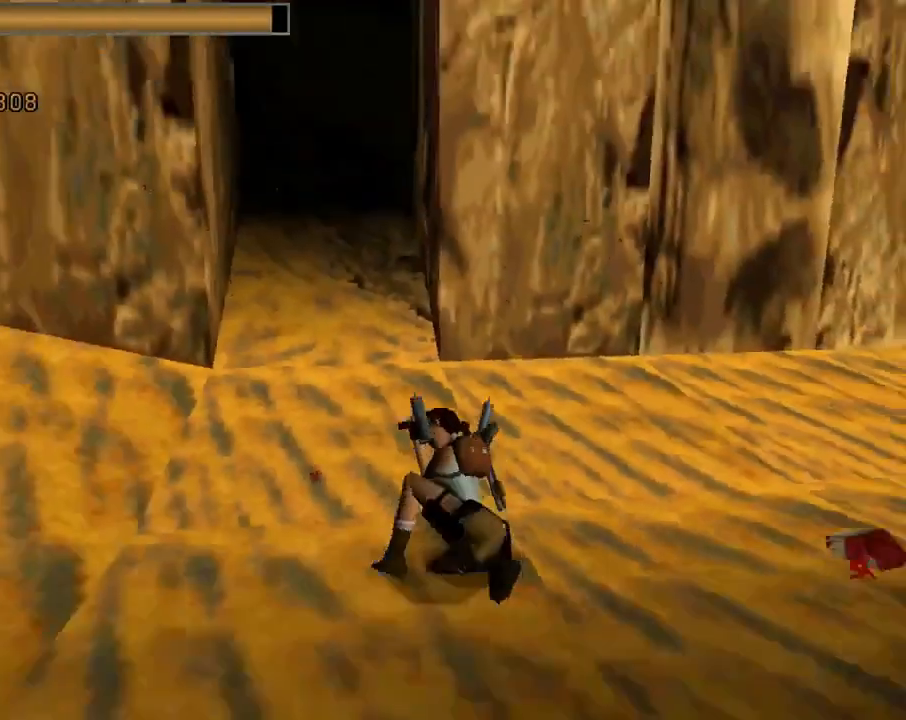
{"buttons": ["DPAD_DOWN", "DPAD_LEFT"], "left_stick": "center", "events": [[100, "DPAD_DOWN", "down"], [267, "DPAD_LEFT", "down"]]}
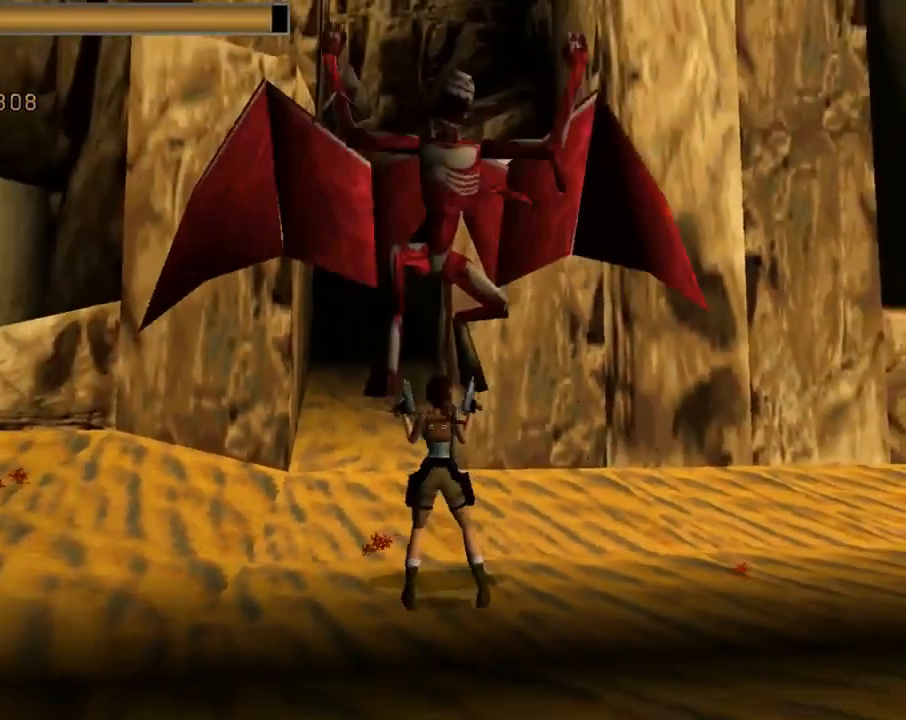
{"buttons": ["CROSS", "DPAD_DOWN", "DPAD_LEFT"], "left_stick": "center", "events": [[200, "CROSS", "down"]]}
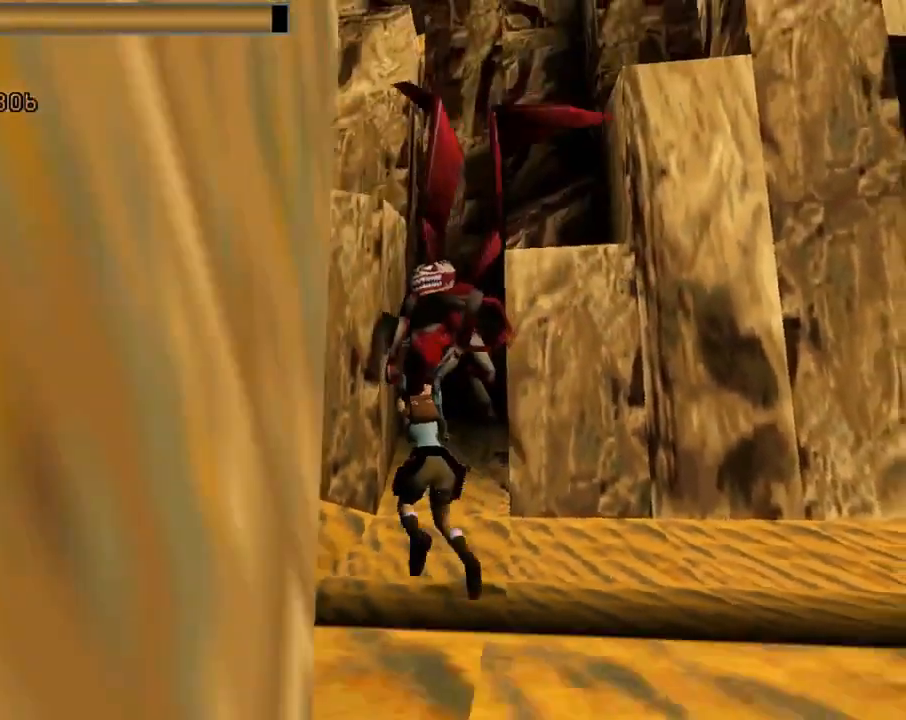
{"buttons": ["CROSS", "SQUARE", "DPAD_DOWN"], "left_stick": "center", "events": [[400, "SQUARE", "down"], [433, "DPAD_LEFT", "up"]]}
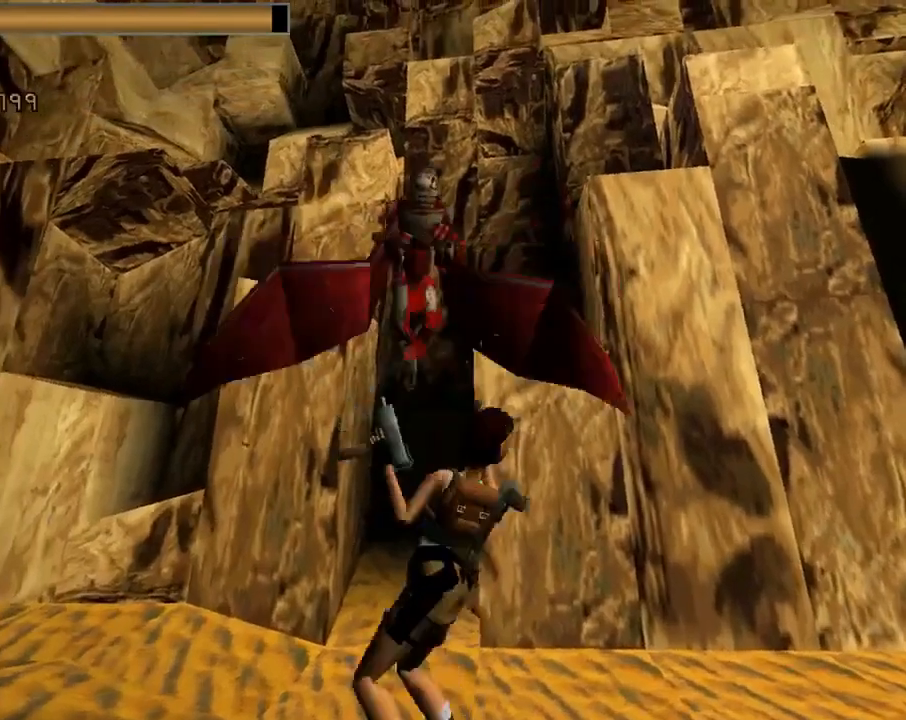
{"buttons": ["CROSS", "SQUARE", "DPAD_DOWN"], "left_stick": "center", "events": []}
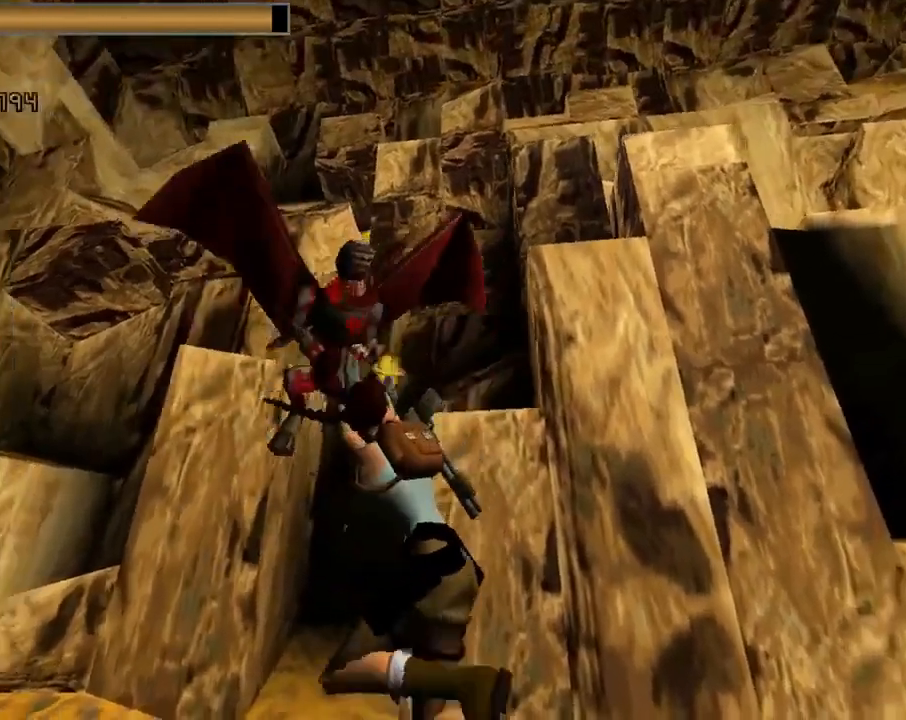
{"buttons": ["CROSS", "SQUARE", "DPAD_DOWN"], "left_stick": "center", "events": []}
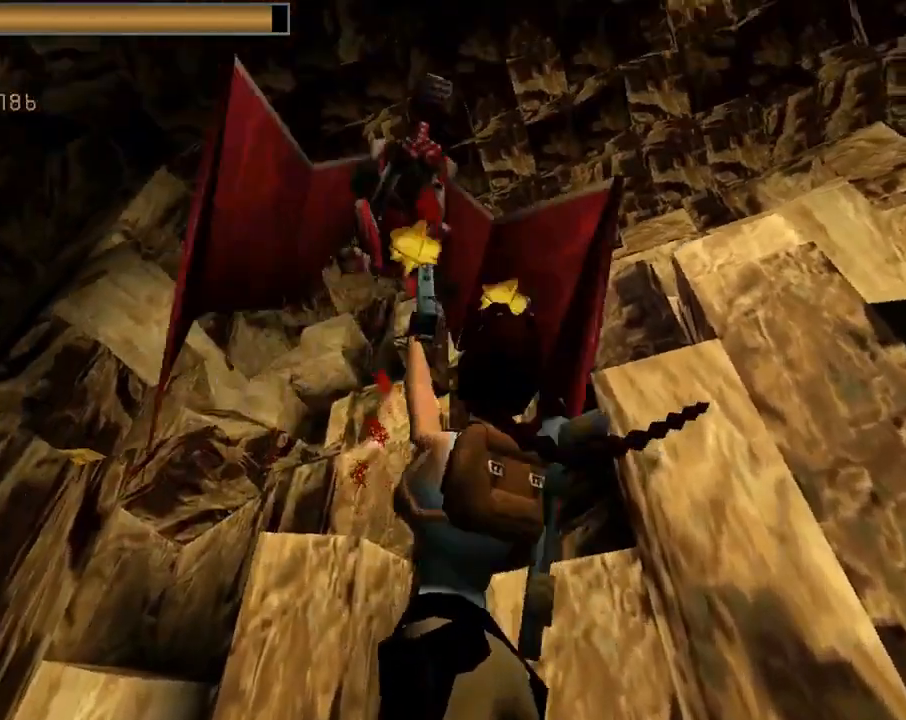
{"buttons": ["CROSS", "SQUARE", "DPAD_DOWN"], "left_stick": "center", "events": []}
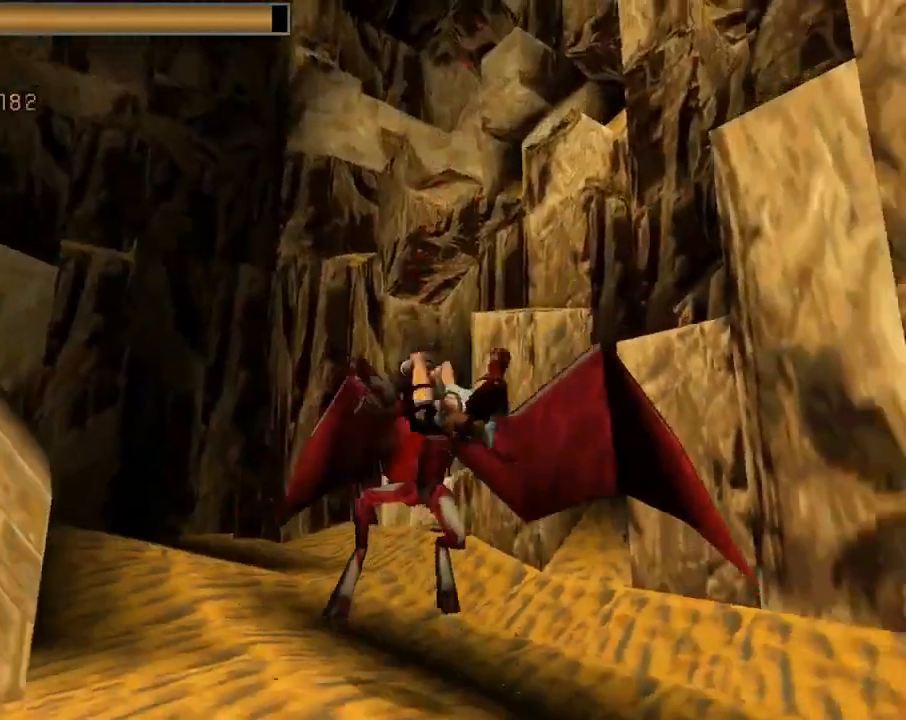
{"buttons": ["CROSS"], "left_stick": "center", "events": [[167, "SQUARE", "up"], [233, "DPAD_DOWN", "up"]]}
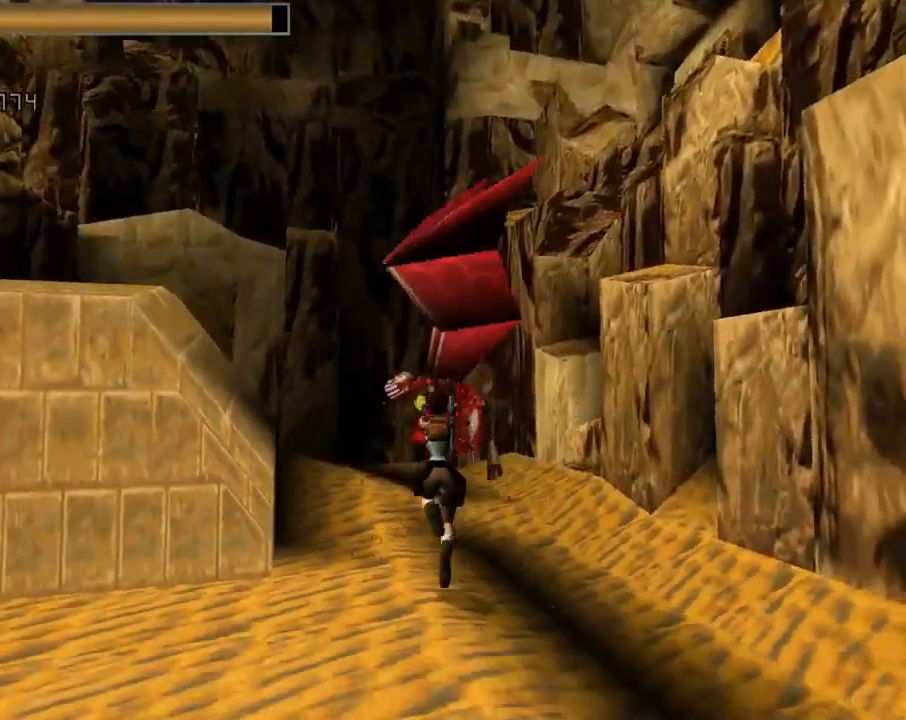
{"buttons": ["CROSS"], "left_stick": "center", "events": []}
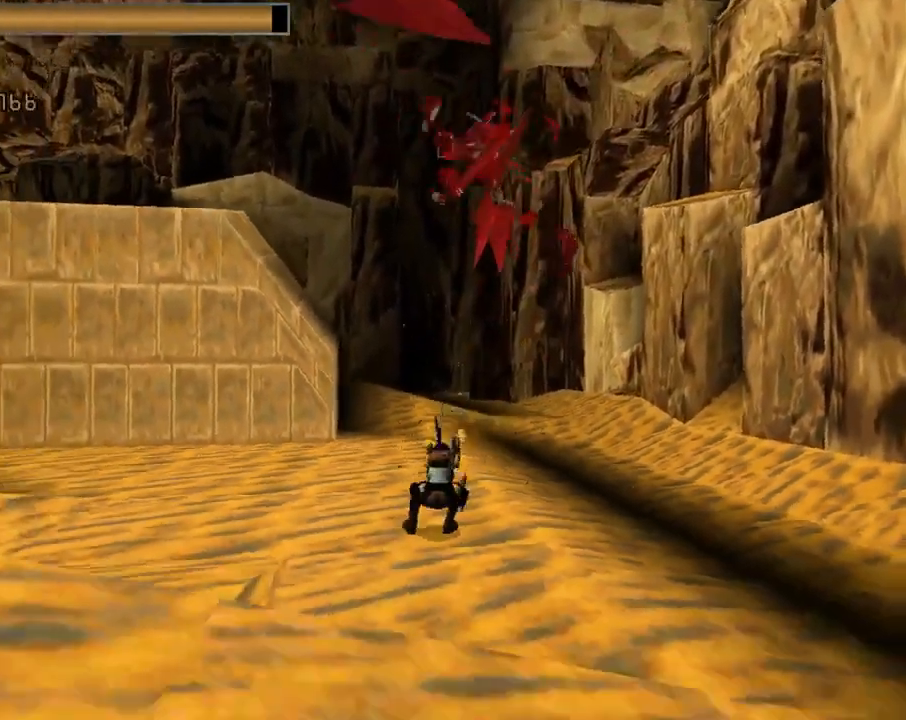
{"buttons": ["DPAD_UP", "DPAD_RIGHT"], "left_stick": "center", "events": [[33, "DPAD_UP", "down"], [100, "DPAD_RIGHT", "down"], [133, "CROSS", "up"], [333, "TRIANGLE", "down"], [500, "TRIANGLE", "up"]]}
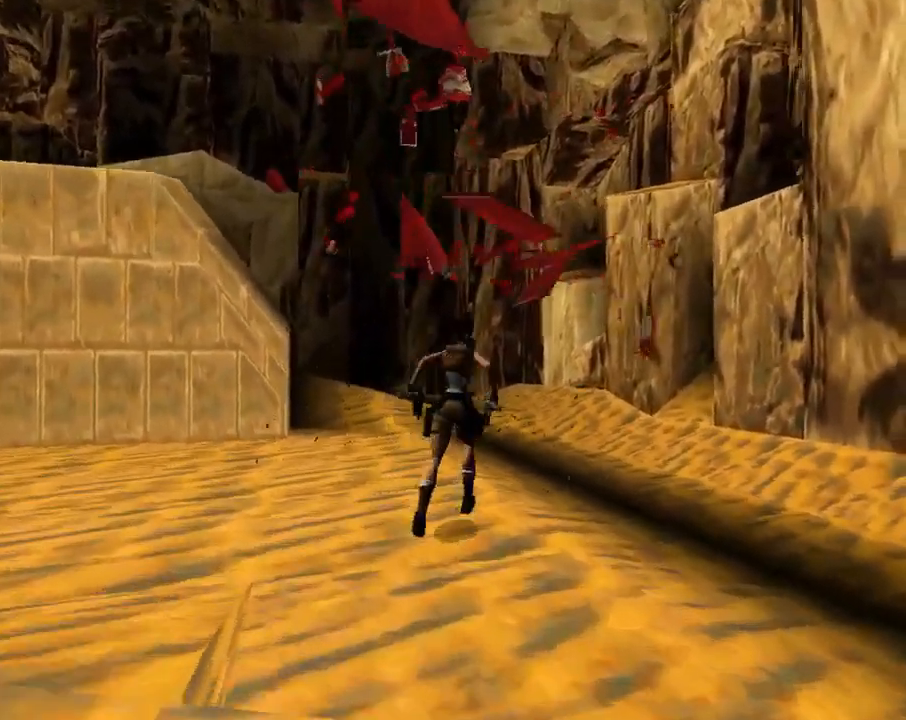
{"buttons": ["DPAD_UP", "DPAD_RIGHT"], "left_stick": "center", "events": []}
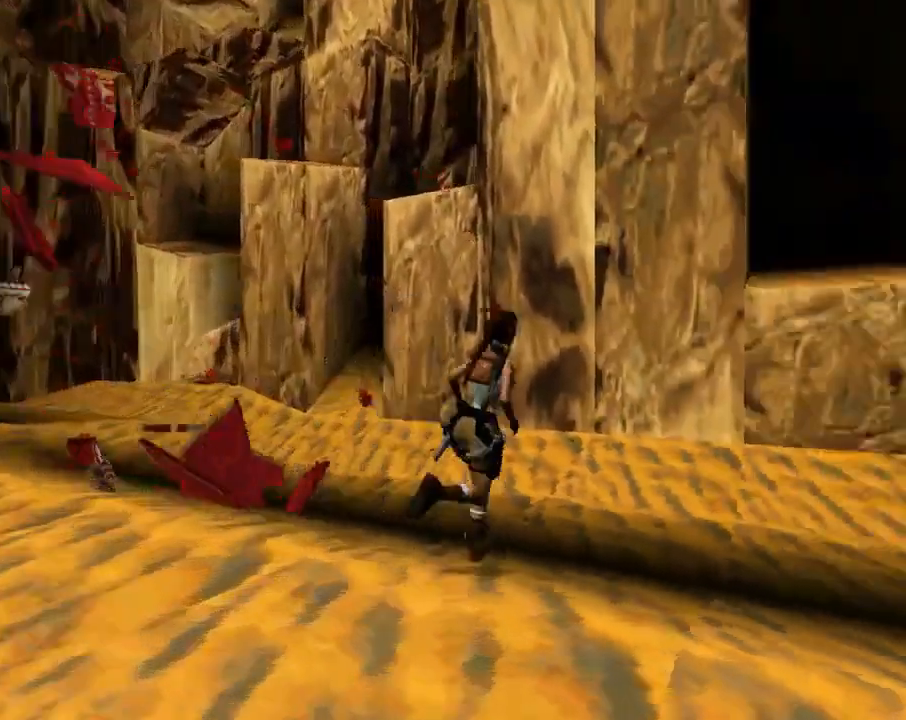
{"buttons": ["R1", "R2", "DPAD_UP", "DPAD_RIGHT"], "left_stick": "center", "events": [[433, "R1", "down"], [433, "R2", "down"]]}
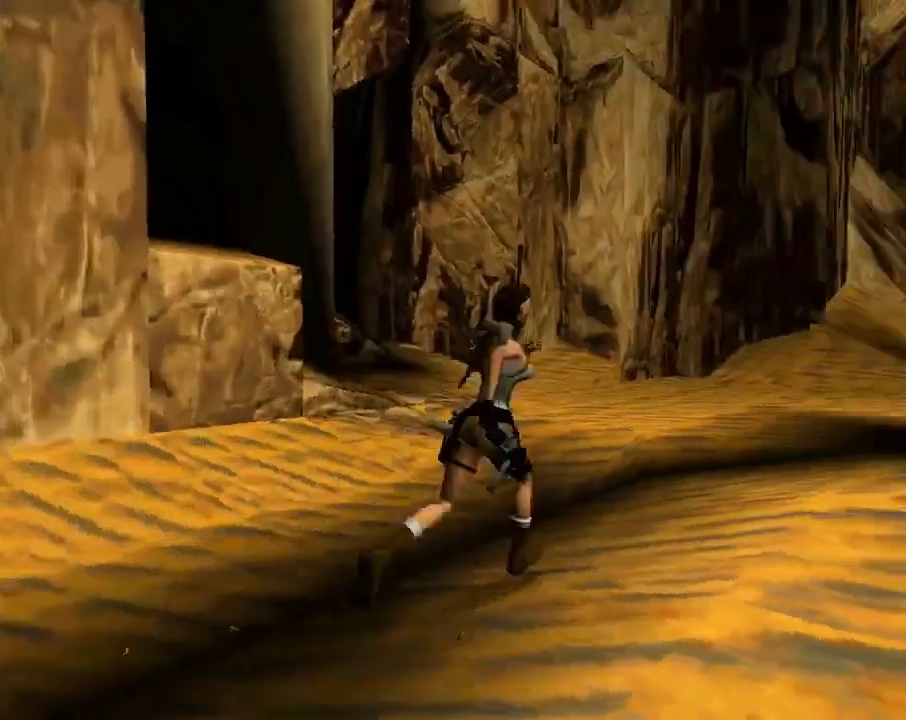
{"buttons": ["R1", "R2", "DPAD_UP", "DPAD_RIGHT"], "left_stick": "center", "events": [[167, "DPAD_RIGHT", "up"], [500, "DPAD_RIGHT", "down"]]}
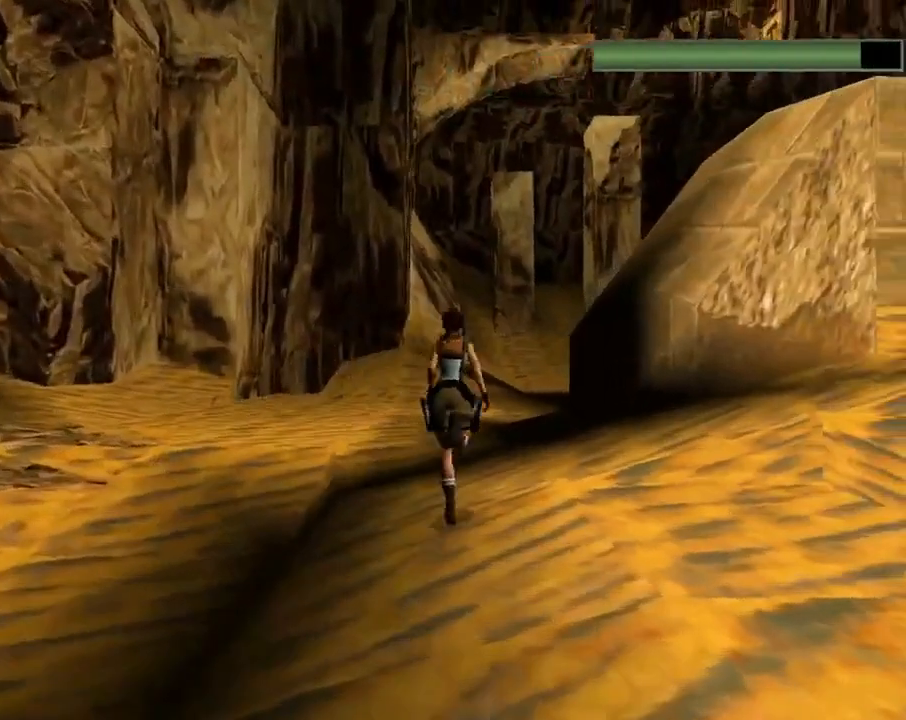
{"buttons": ["R1", "R2", "DPAD_UP", "DPAD_LEFT"], "left_stick": "center", "events": [[133, "DPAD_RIGHT", "up"], [367, "DPAD_LEFT", "down"]]}
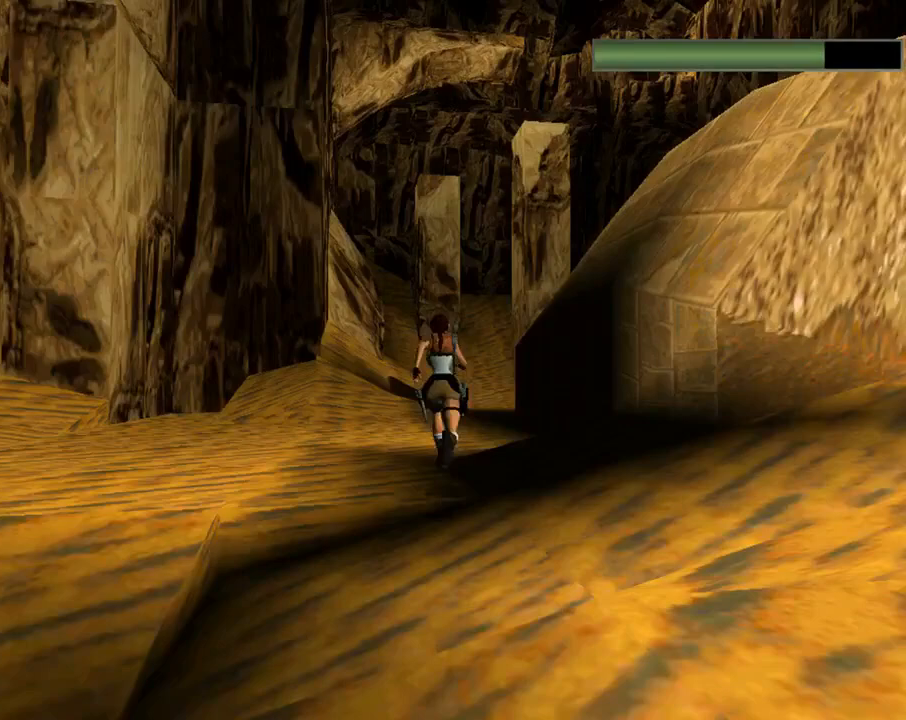
{"buttons": ["R1", "R2", "DPAD_UP", "DPAD_RIGHT"], "left_stick": "center", "events": [[67, "DPAD_LEFT", "up"], [267, "DPAD_RIGHT", "down"]]}
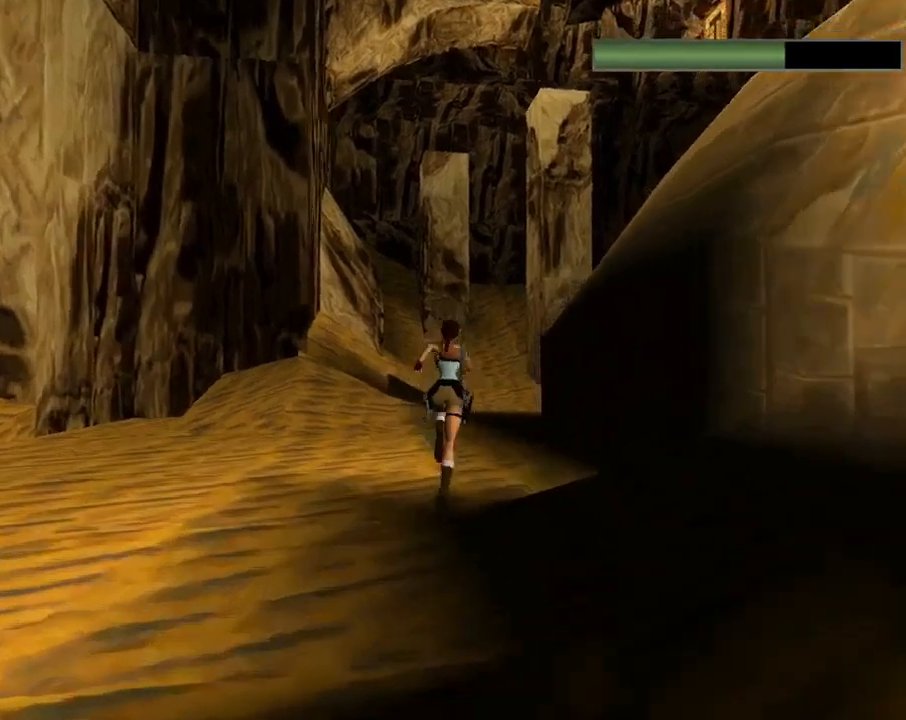
{"buttons": ["DPAD_RIGHT"], "left_stick": "center", "events": [[33, "R1", "up"], [33, "R2", "up"], [267, "DPAD_UP", "up"]]}
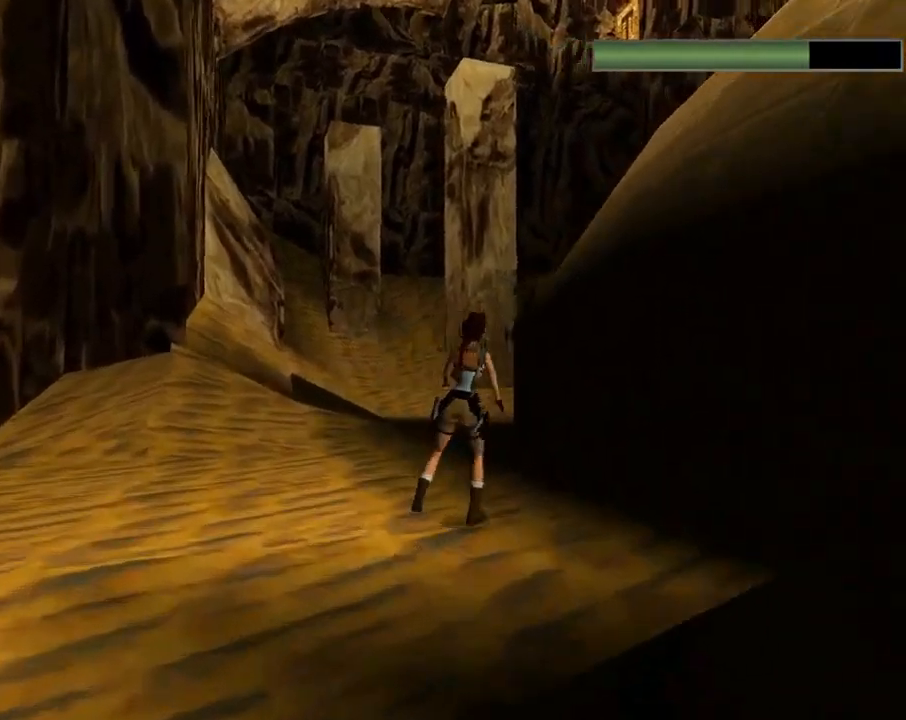
{"buttons": ["L1"], "left_stick": "center", "events": [[133, "DPAD_RIGHT", "up"], [233, "L1", "down"]]}
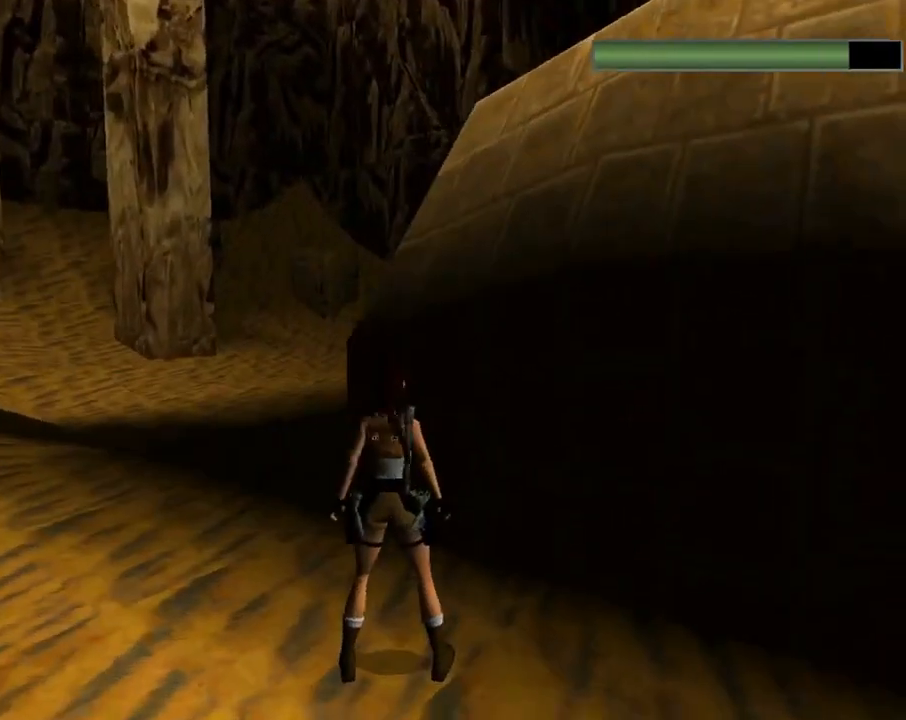
{"buttons": ["L1"], "left_stick": "center", "events": []}